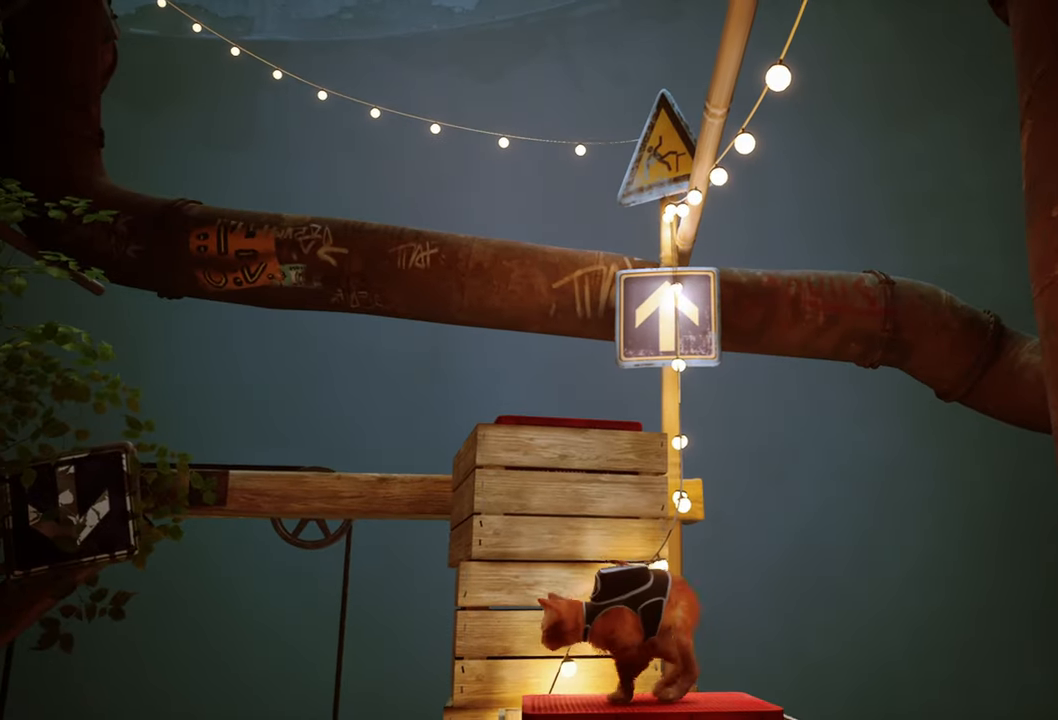
Gameplay with a controller (Xbox layout); each line is a JSON object with the inputs held at the frame after it. "events" lists button and stick changes between this image and that frame as [ms after this image, input, new state], when the widget could be followed in between.
{"buttons": [], "left_stick": "up", "right_stick": "center", "events": [[160, "A", "down"], [320, "A", "up"], [320, "left_stick", "up"]]}
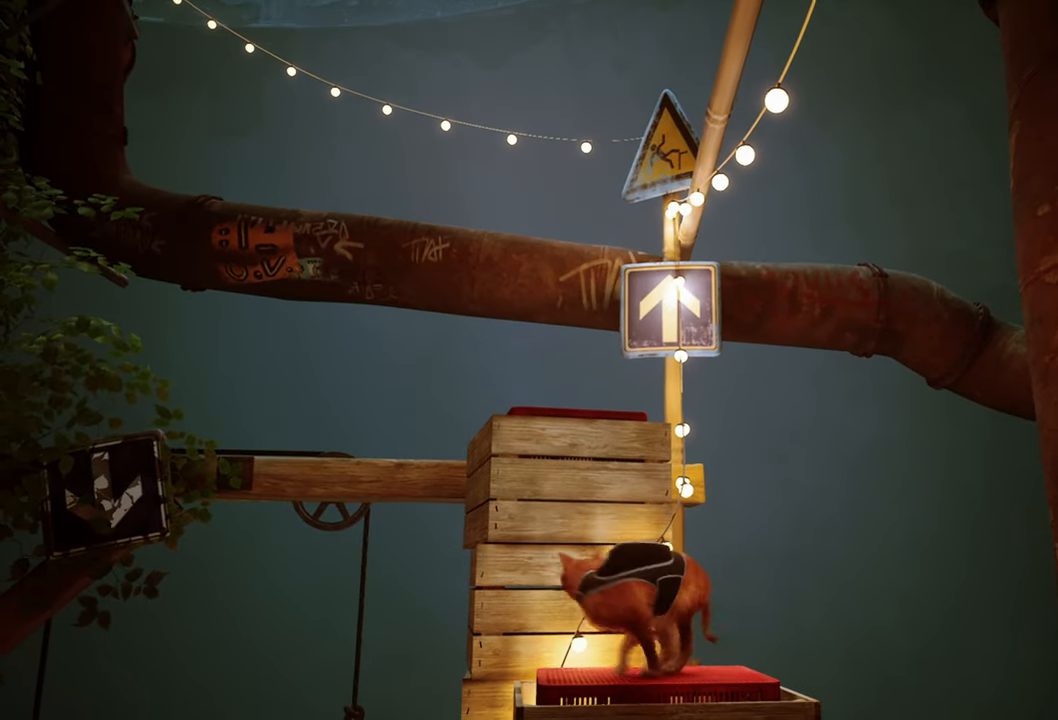
{"buttons": [], "left_stick": "center", "right_stick": "center", "events": [[280, "A", "down"], [440, "A", "up"], [480, "left_stick", "center"]]}
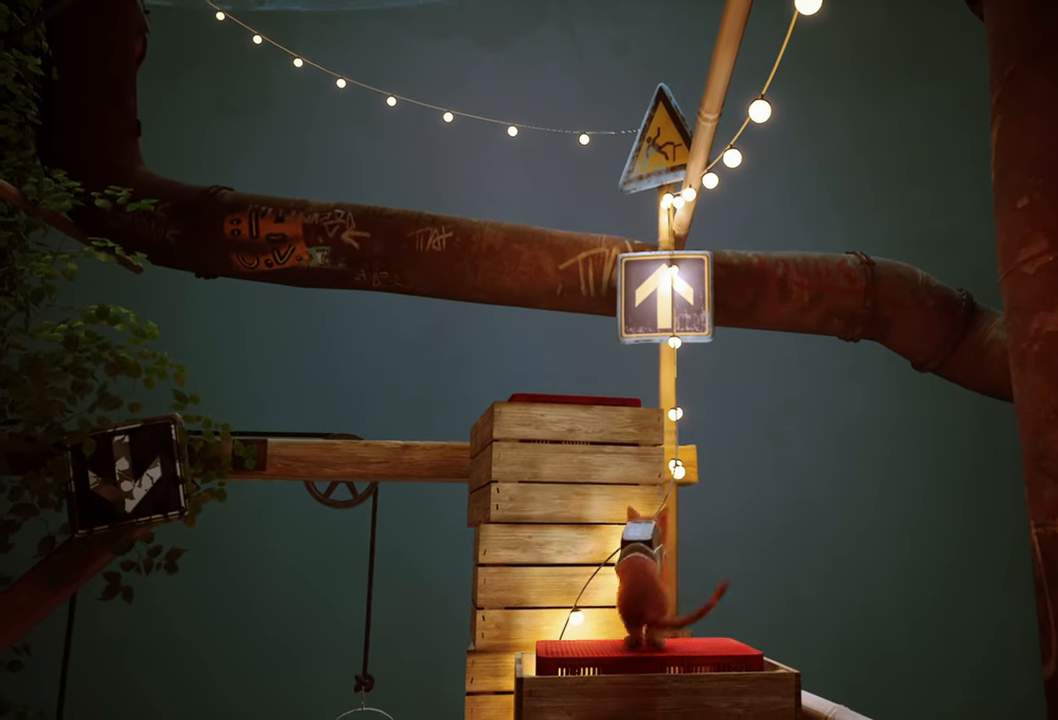
{"buttons": ["A"], "left_stick": "center", "right_stick": "center", "events": [[400, "A", "down"]]}
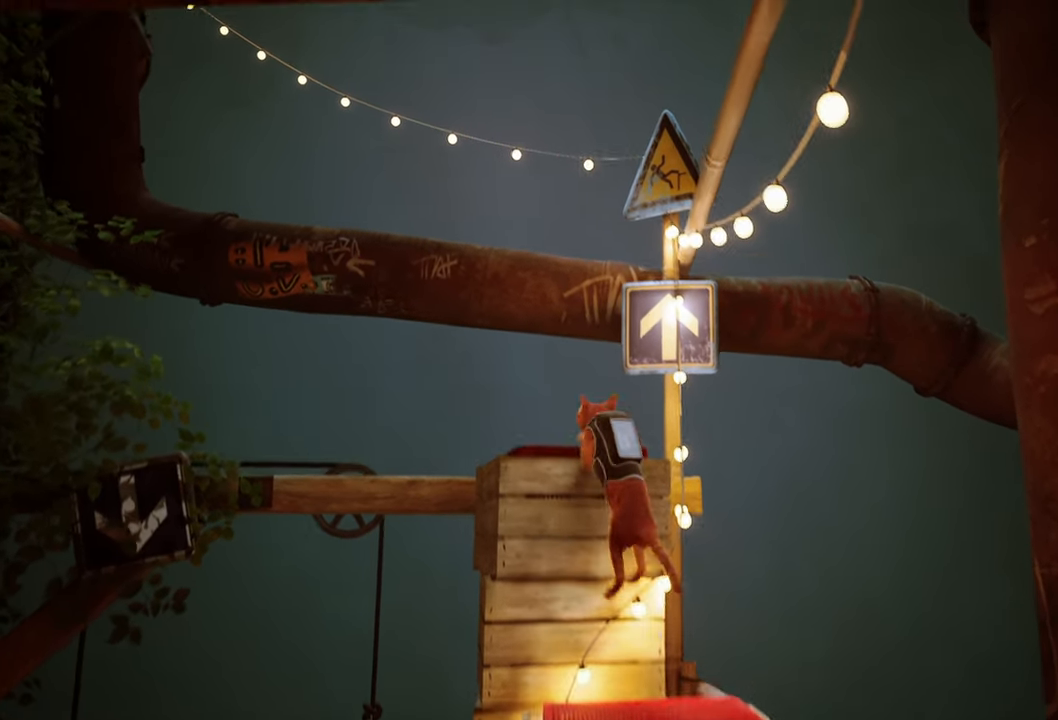
{"buttons": [], "left_stick": "up", "right_stick": "center", "events": [[60, "A", "up"], [320, "left_stick", "up"]]}
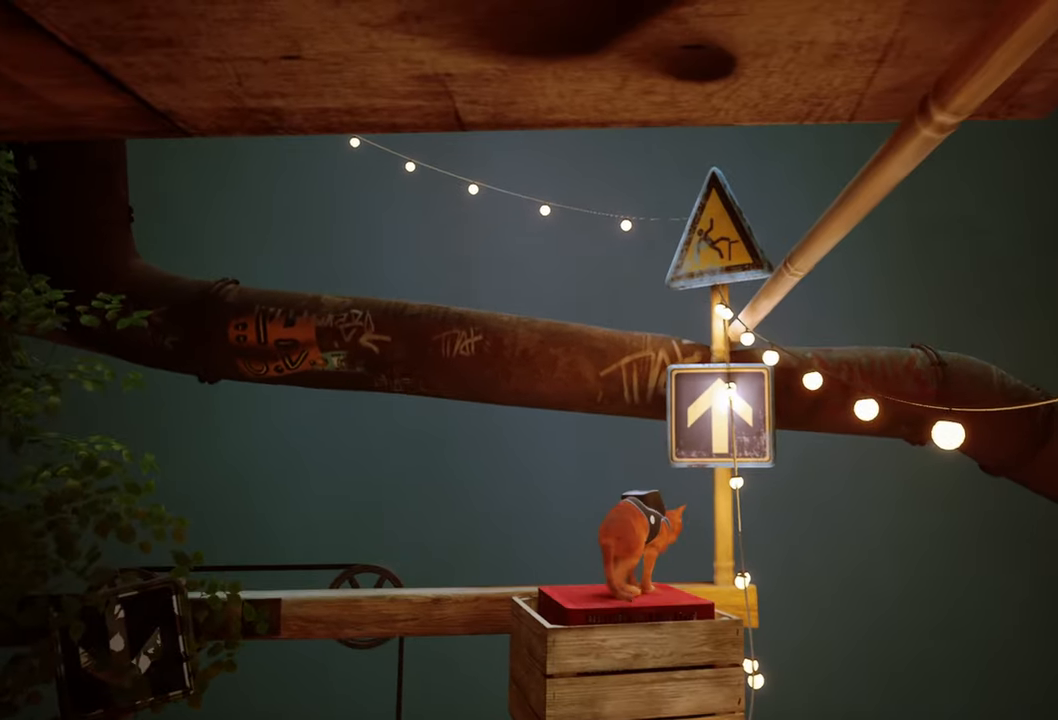
{"buttons": [], "left_stick": "center", "right_stick": "center", "events": [[240, "left_stick", "center"], [360, "A", "down"], [500, "A", "up"]]}
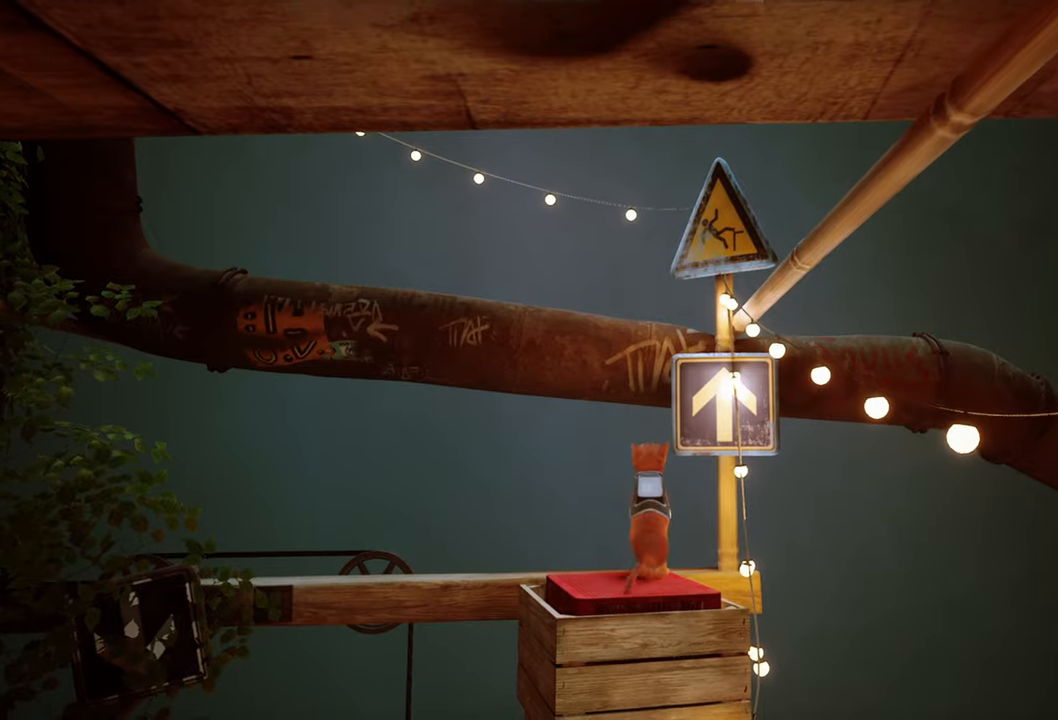
{"buttons": [], "left_stick": "center", "right_stick": "center", "events": []}
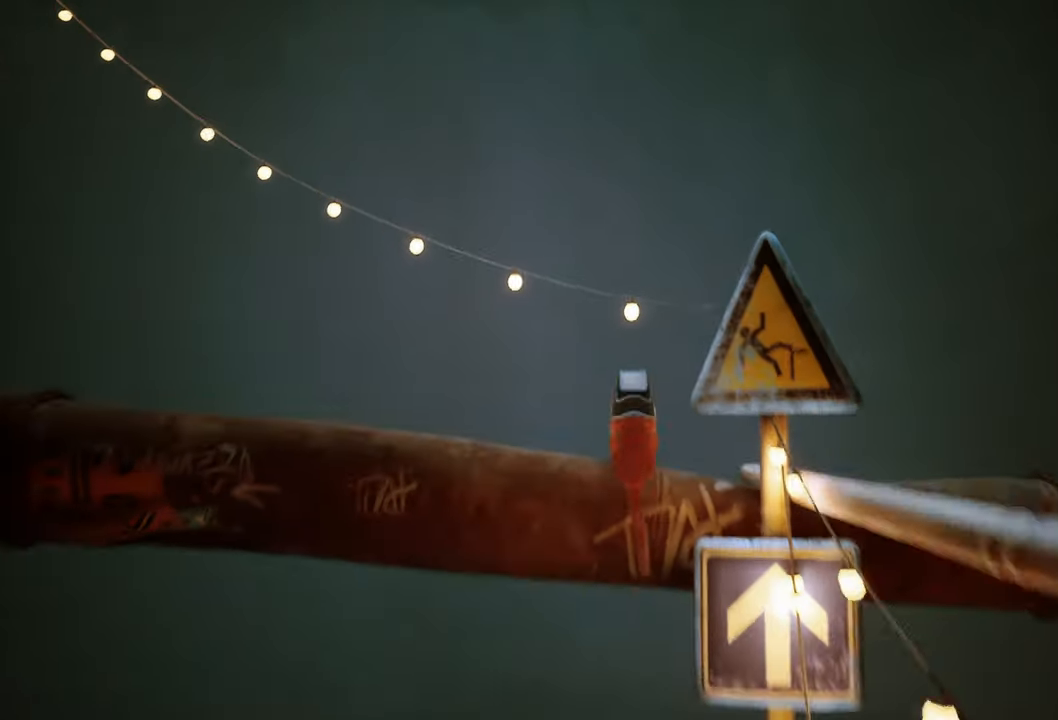
{"buttons": [], "left_stick": "center", "right_stick": "left", "events": [[20, "left_stick", "left"], [180, "right_stick", "left"], [300, "left_stick", "center"]]}
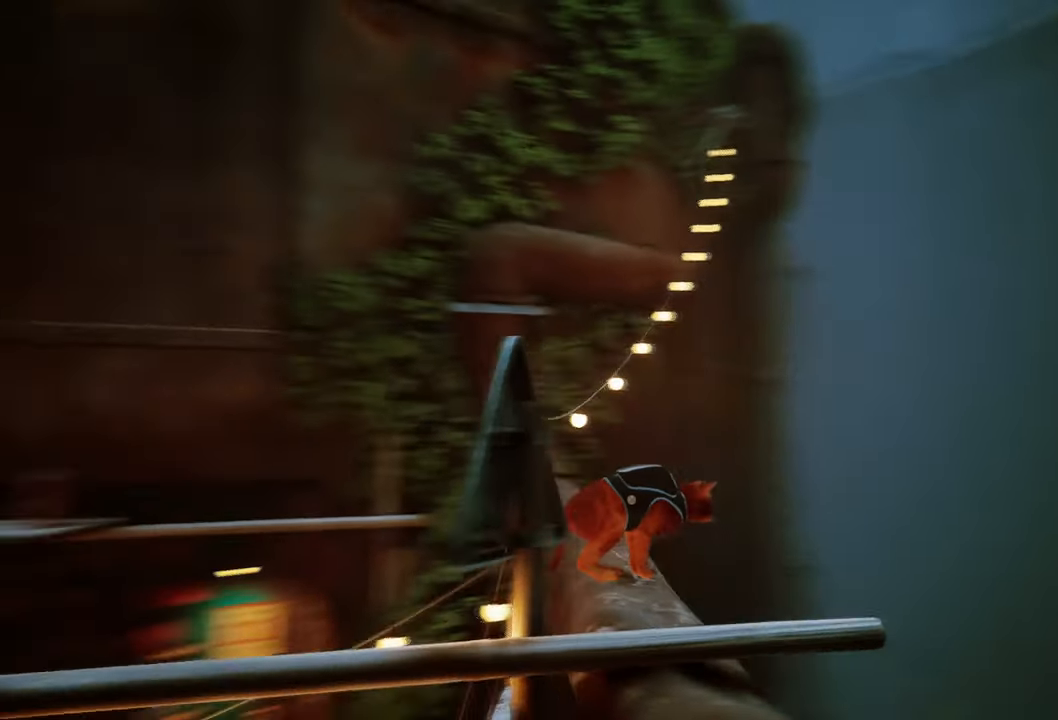
{"buttons": [], "left_stick": "center", "right_stick": "left", "events": [[80, "right_stick", "center"], [160, "left_stick", "up-left"], [340, "left_stick", "center"], [420, "right_stick", "left"]]}
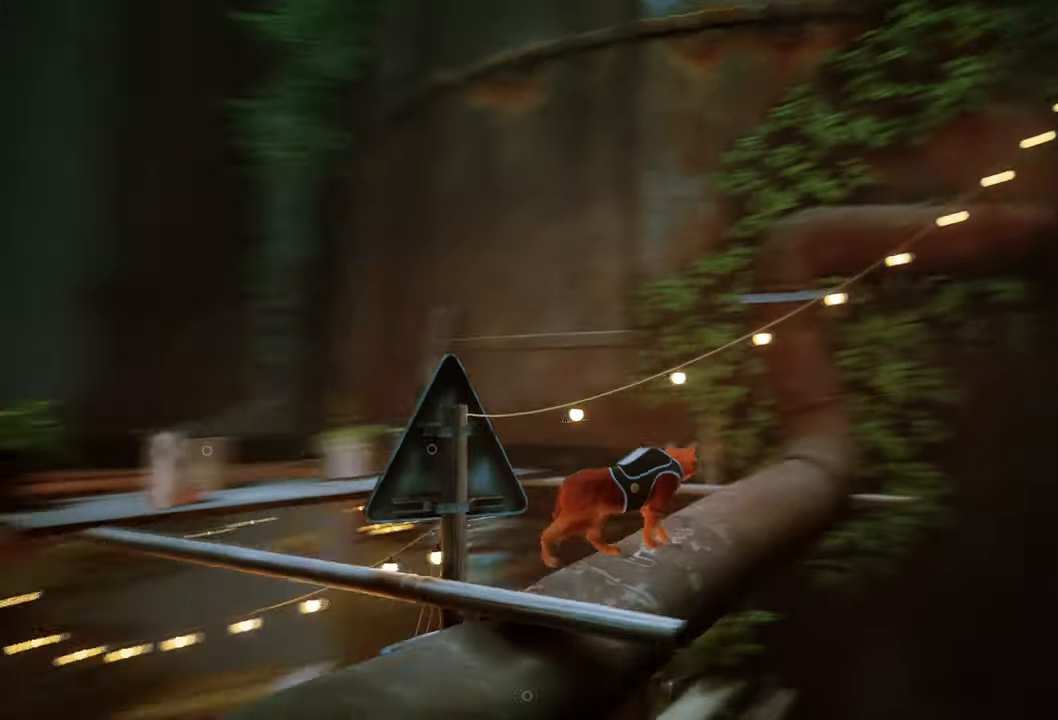
{"buttons": [], "left_stick": "up", "right_stick": "center", "events": [[160, "right_stick", "center"], [380, "left_stick", "up"]]}
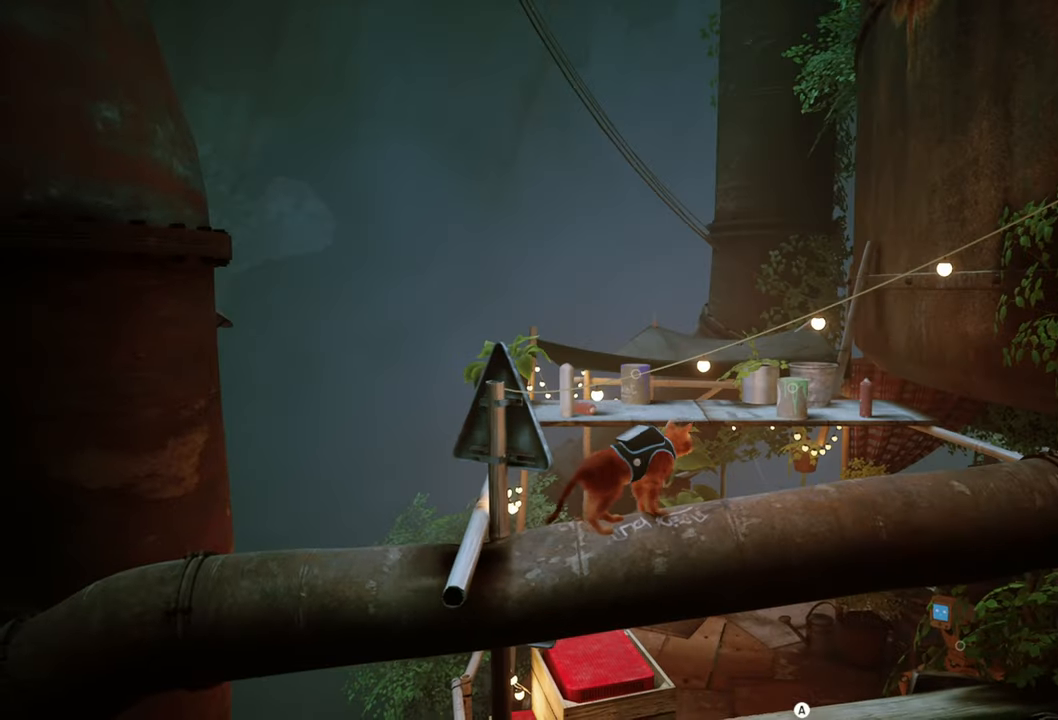
{"buttons": [], "left_stick": "up", "right_stick": "down-left", "events": [[60, "right_stick", "up"], [140, "right_stick", "center"], [400, "right_stick", "down-left"]]}
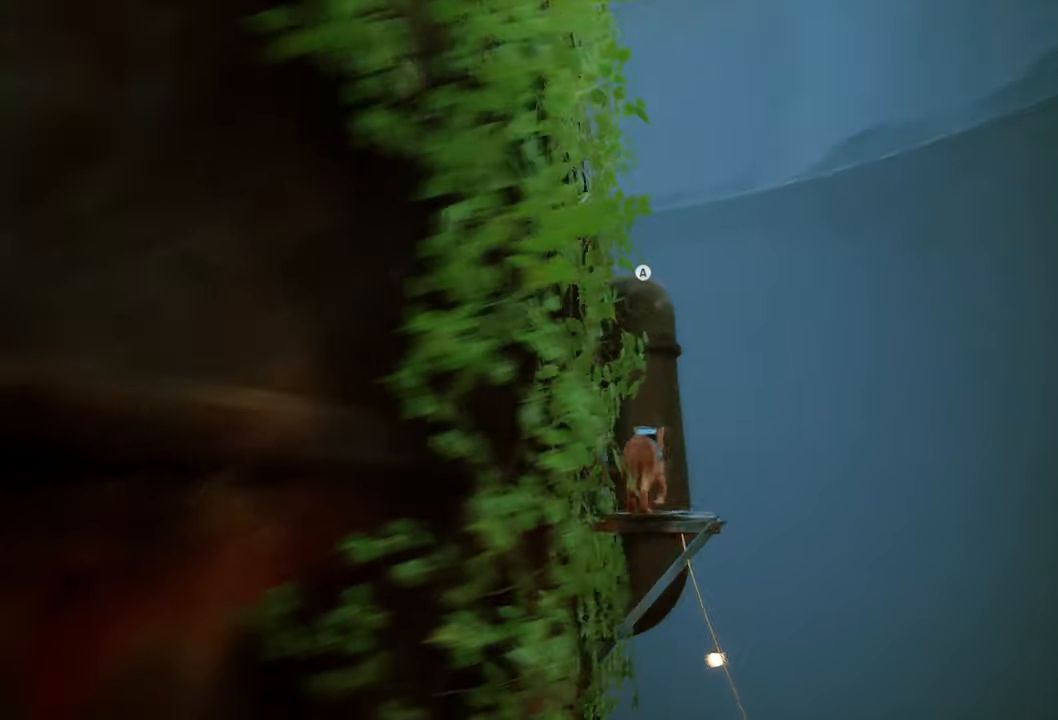
{"buttons": ["A"], "left_stick": "up", "right_stick": "center", "events": [[100, "left_stick", "center"], [100, "right_stick", "center"], [420, "A", "down"], [460, "left_stick", "up"]]}
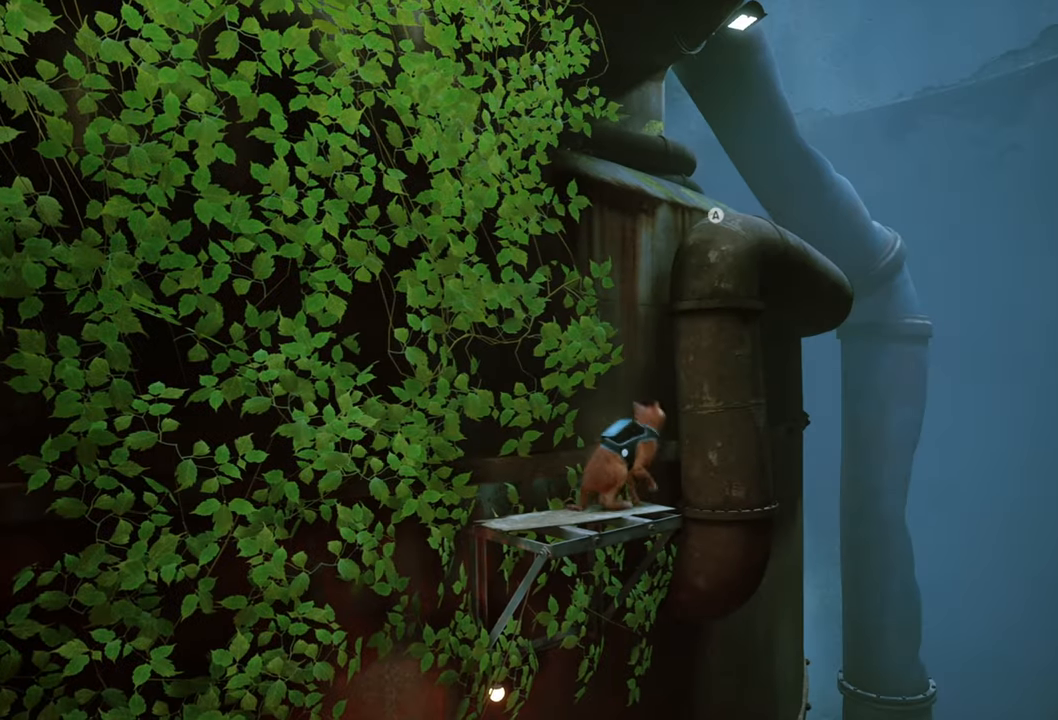
{"buttons": [], "left_stick": "up", "right_stick": "center", "events": [[100, "A", "up"]]}
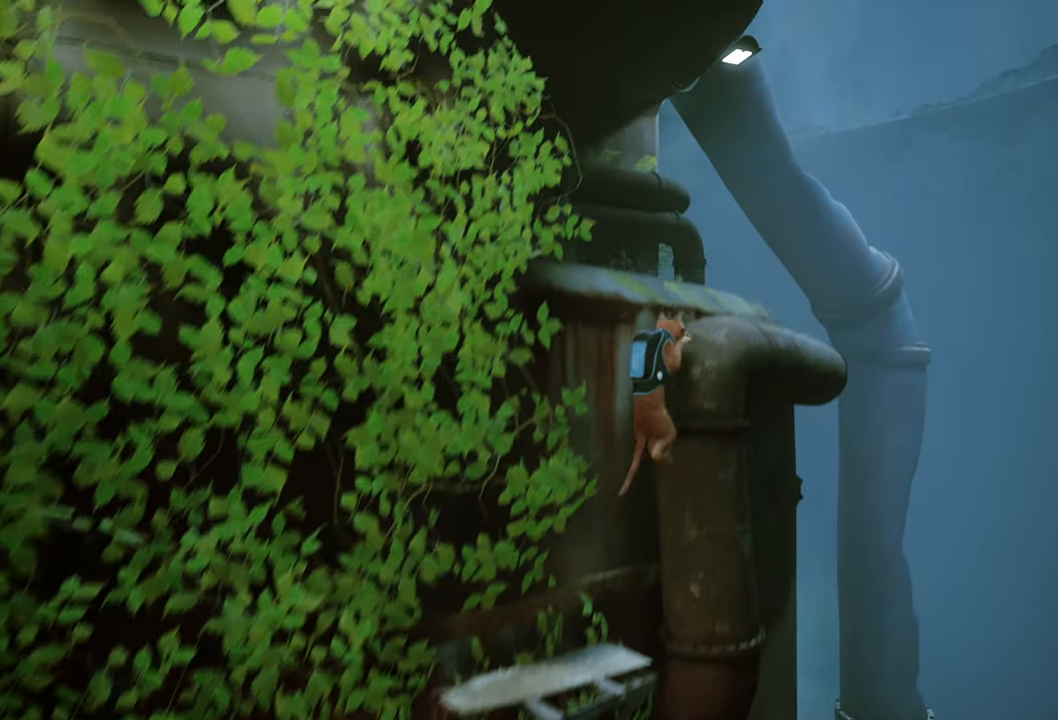
{"buttons": [], "left_stick": "up", "right_stick": "center", "events": []}
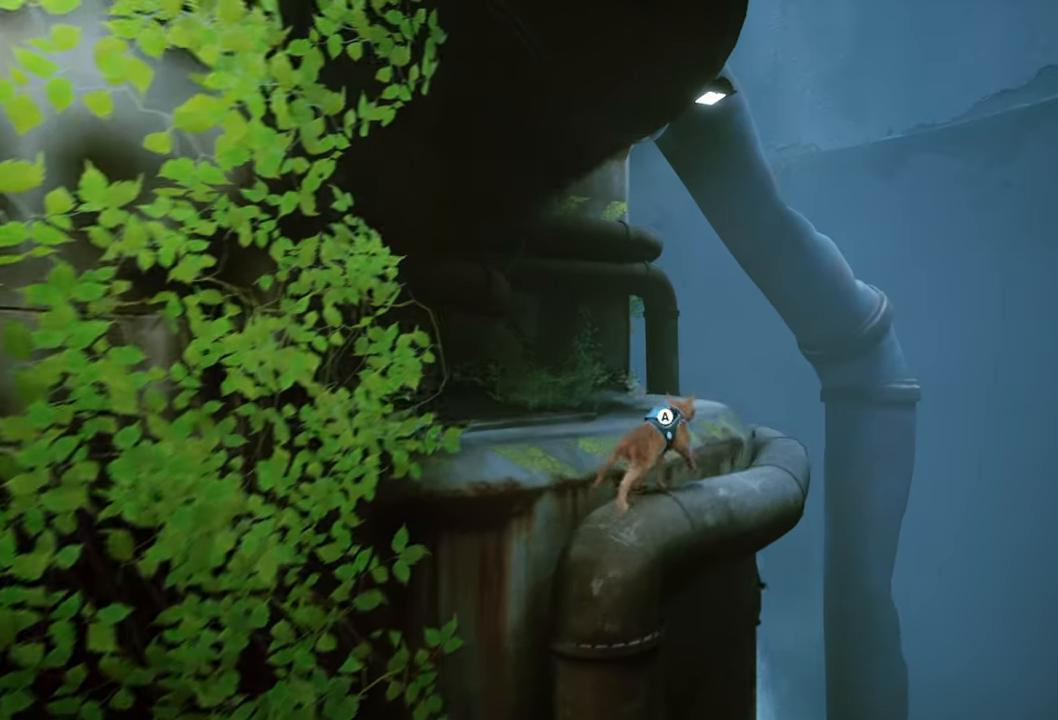
{"buttons": ["A"], "left_stick": "up-left", "right_stick": "center", "events": [[100, "left_stick", "left"], [440, "A", "down"], [500, "left_stick", "up-left"]]}
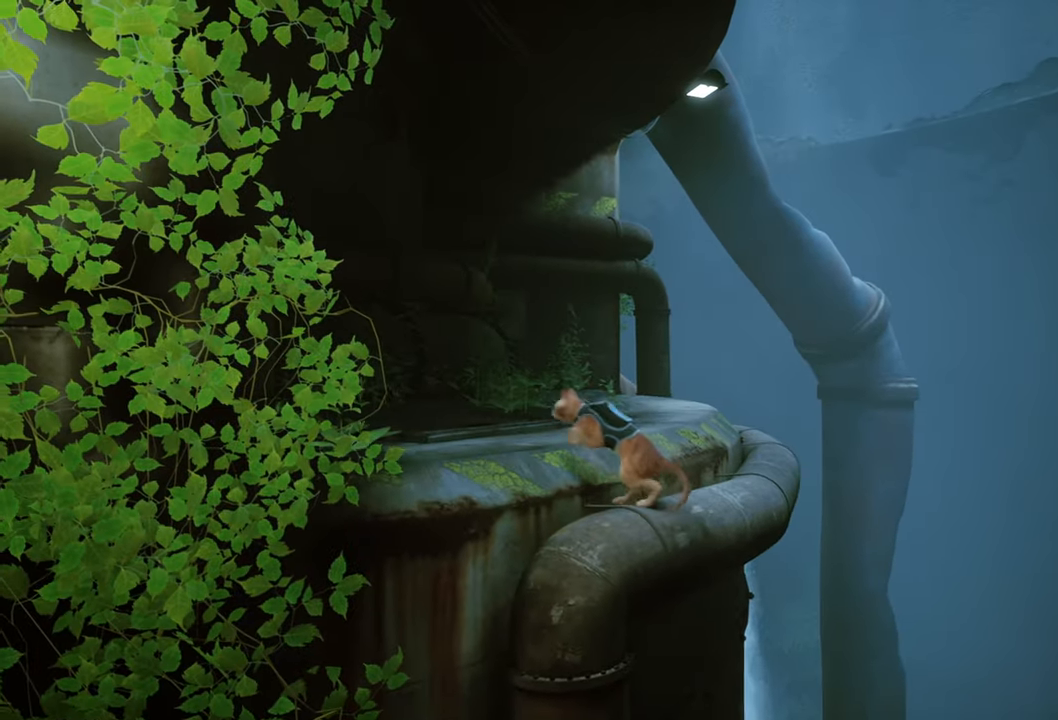
{"buttons": [], "left_stick": "up", "right_stick": "left", "events": [[80, "A", "up"], [380, "left_stick", "up"], [380, "right_stick", "left"]]}
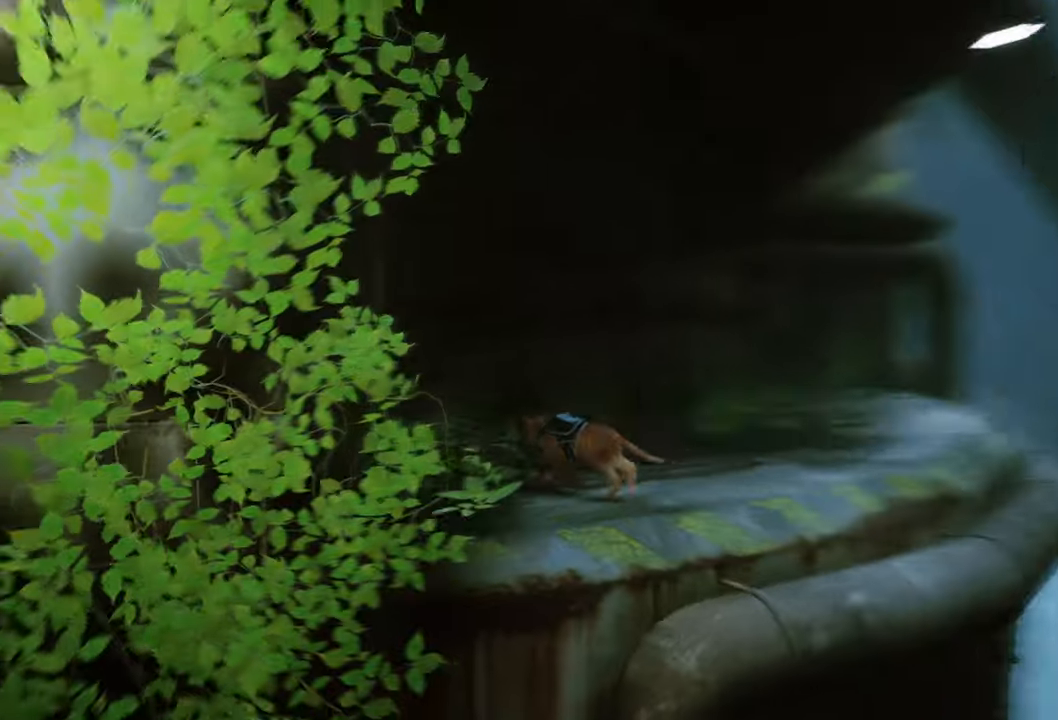
{"buttons": [], "left_stick": "up-right", "right_stick": "right", "events": [[80, "left_stick", "up-right"], [120, "right_stick", "center"], [200, "right_stick", "right"]]}
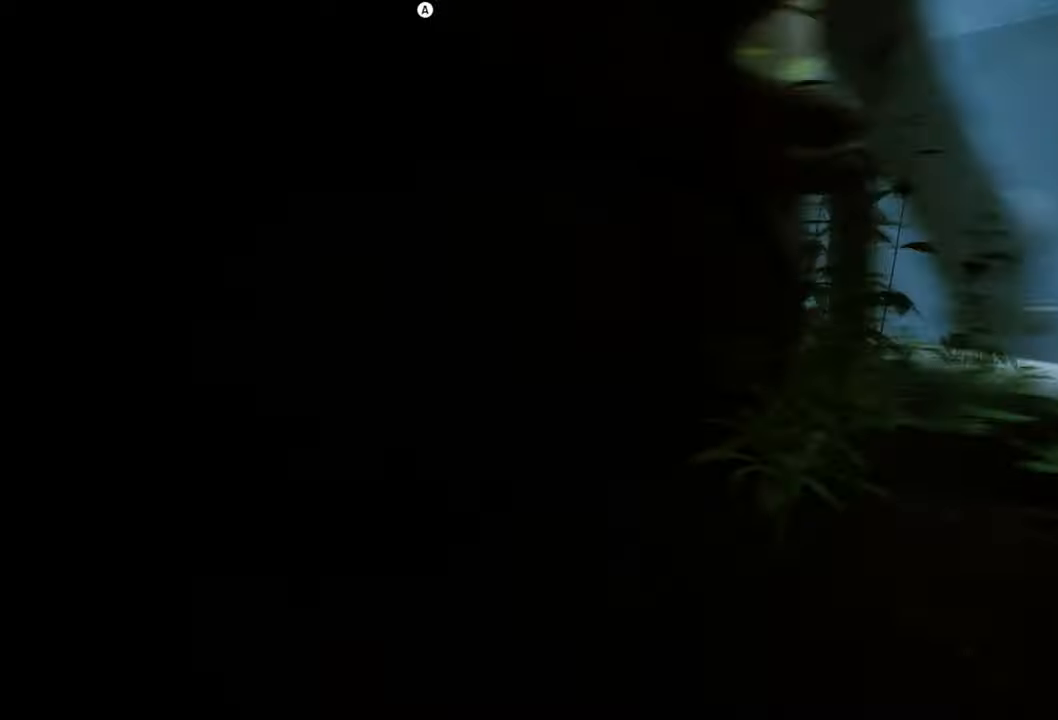
{"buttons": [], "left_stick": "center", "right_stick": "up-left", "events": [[20, "right_stick", "center"], [400, "left_stick", "center"], [400, "right_stick", "up-left"]]}
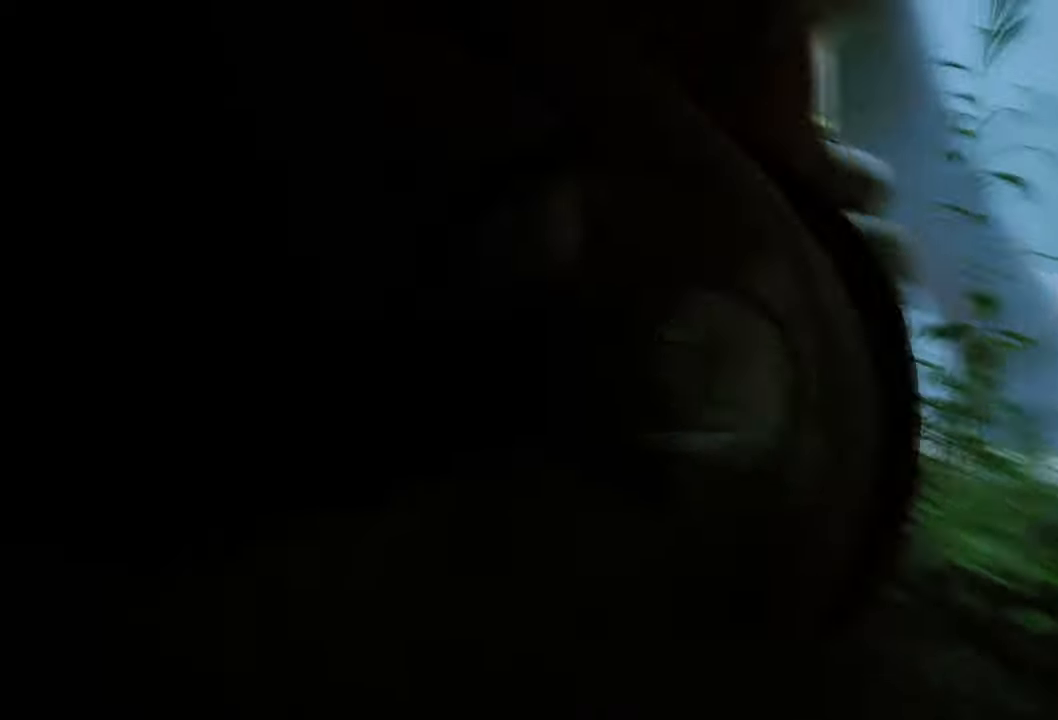
{"buttons": ["A"], "left_stick": "center", "right_stick": "center", "events": [[20, "left_stick", "down-left"], [260, "right_stick", "center"], [320, "left_stick", "center"], [440, "A", "down"]]}
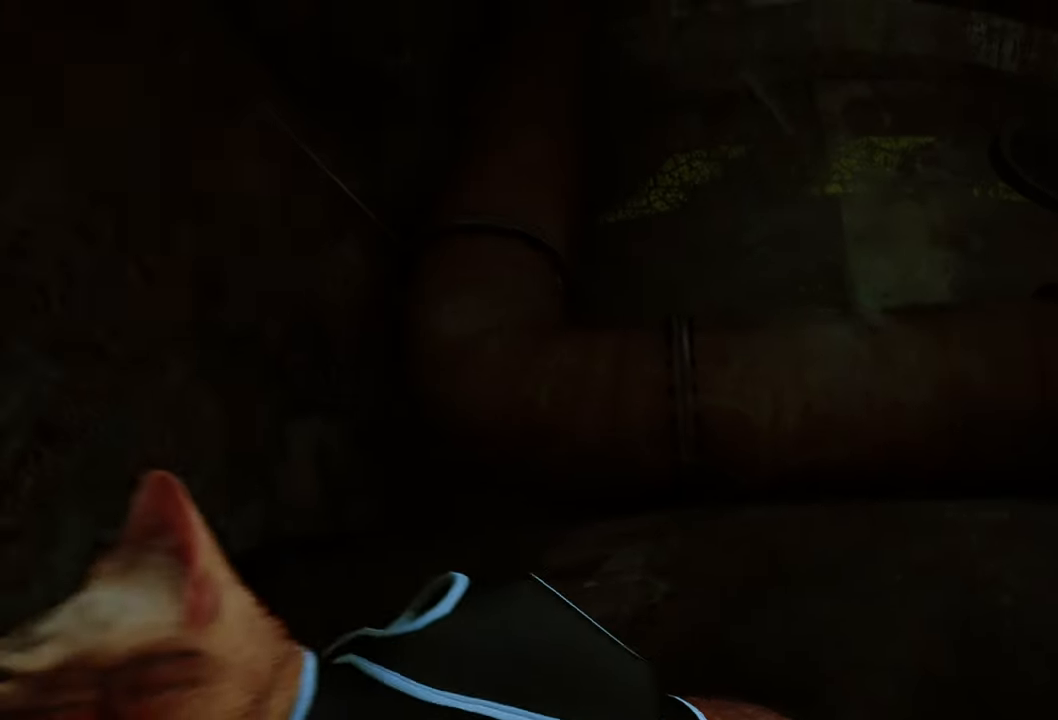
{"buttons": [], "left_stick": "up-right", "right_stick": "center", "events": [[80, "A", "up"], [260, "left_stick", "up-right"]]}
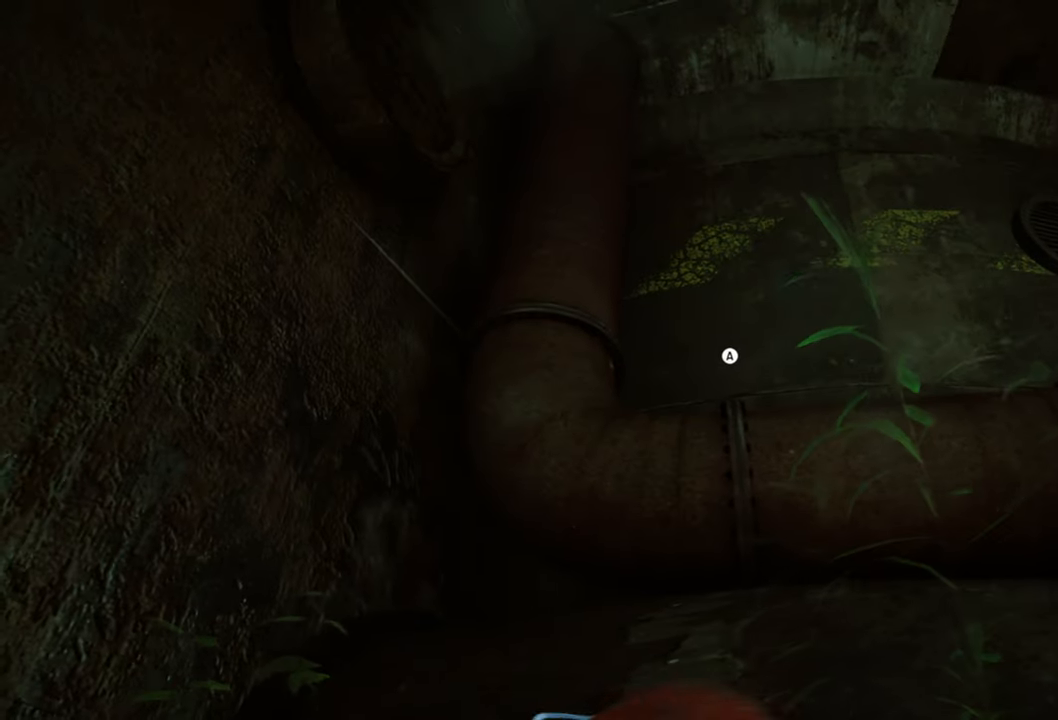
{"buttons": [], "left_stick": "center", "right_stick": "center", "events": [[120, "left_stick", "center"], [240, "A", "down"], [420, "A", "up"]]}
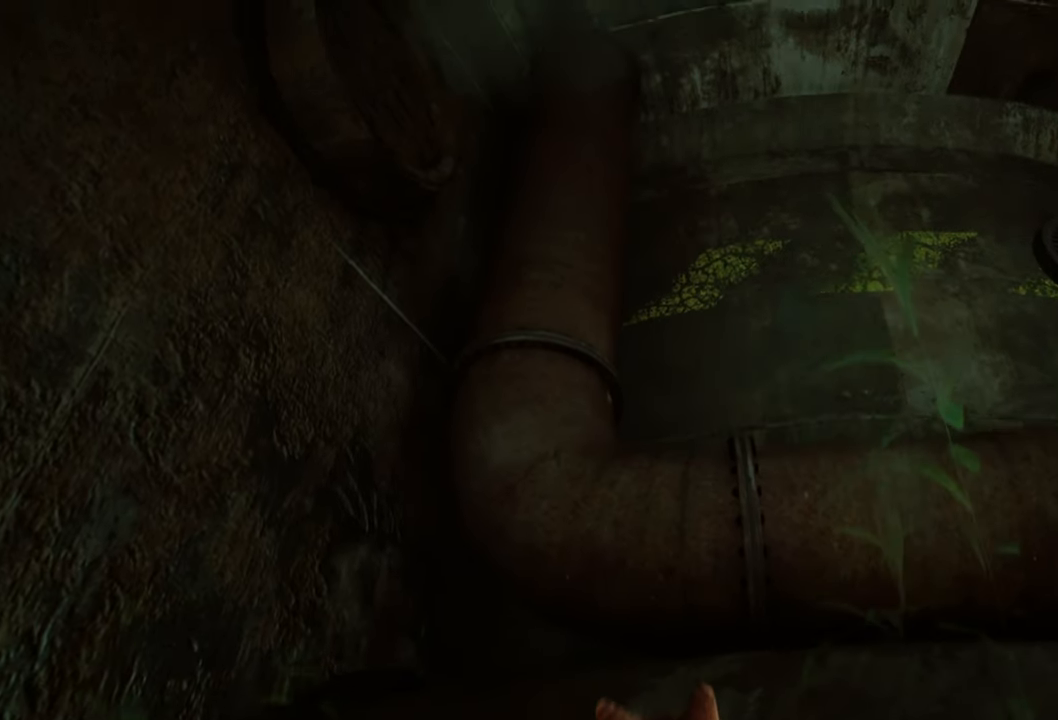
{"buttons": [], "left_stick": "center", "right_stick": "center", "events": []}
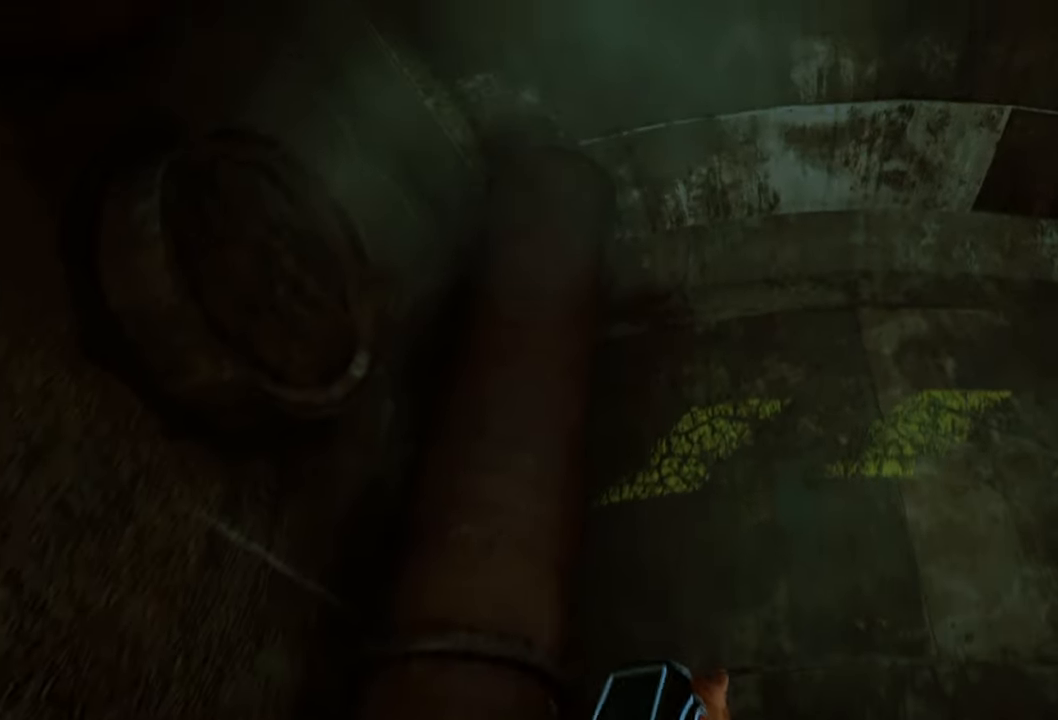
{"buttons": [], "left_stick": "center", "right_stick": "center", "events": [[60, "right_stick", "down-right"], [460, "right_stick", "center"]]}
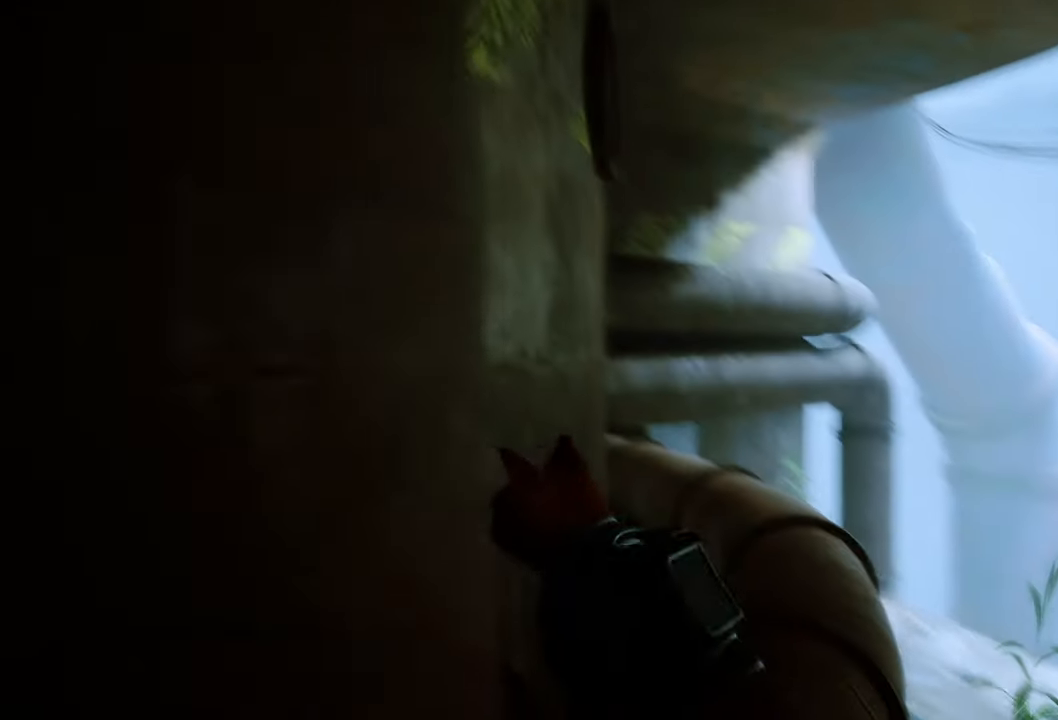
{"buttons": ["R2"], "left_stick": "up", "right_stick": "center", "events": [[20, "left_stick", "up"], [220, "R2", "down"]]}
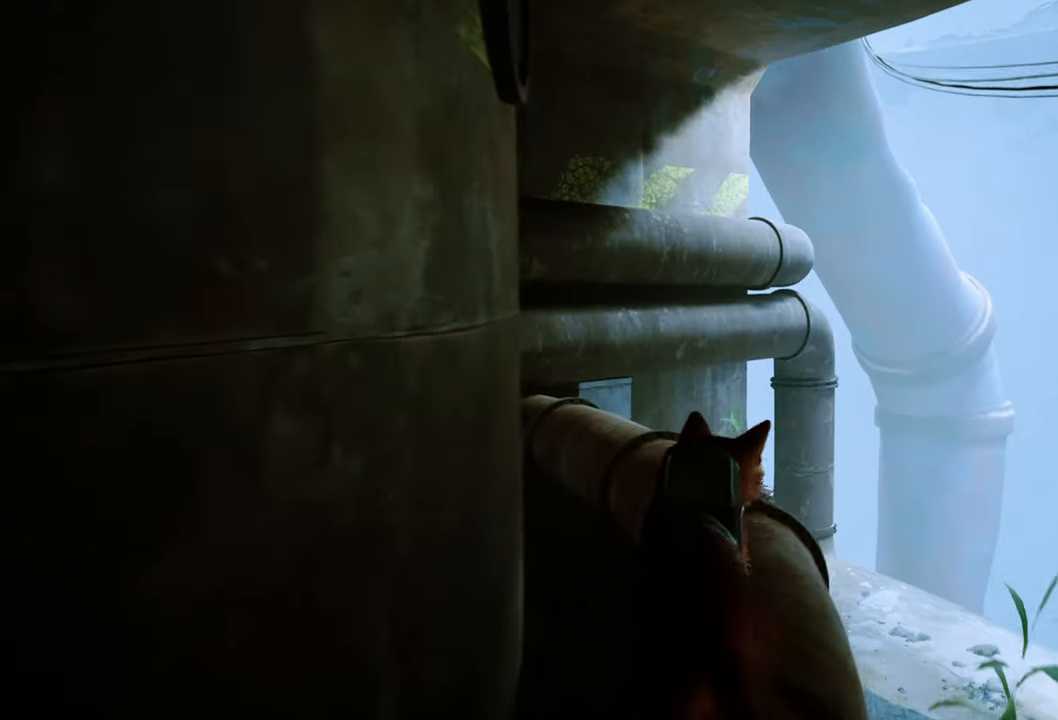
{"buttons": ["R2"], "left_stick": "up-left", "right_stick": "left", "events": [[260, "left_stick", "up-left"], [360, "right_stick", "left"]]}
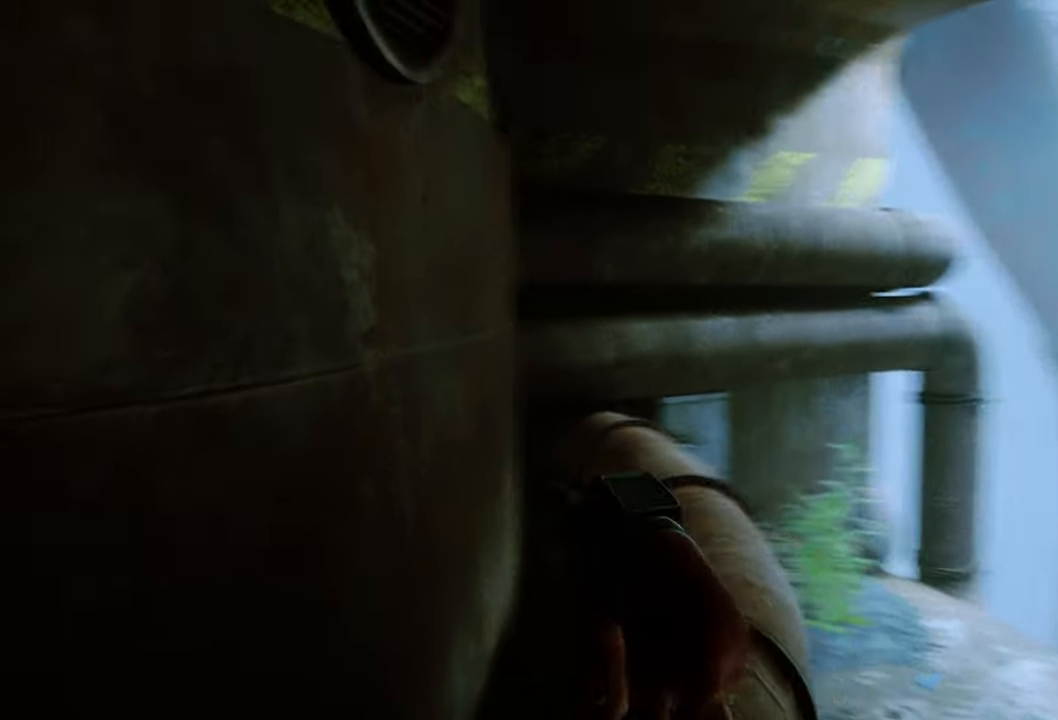
{"buttons": ["R1", "R2"], "left_stick": "up", "right_stick": "center", "events": [[20, "right_stick", "center"], [220, "left_stick", "up"], [360, "R1", "down"]]}
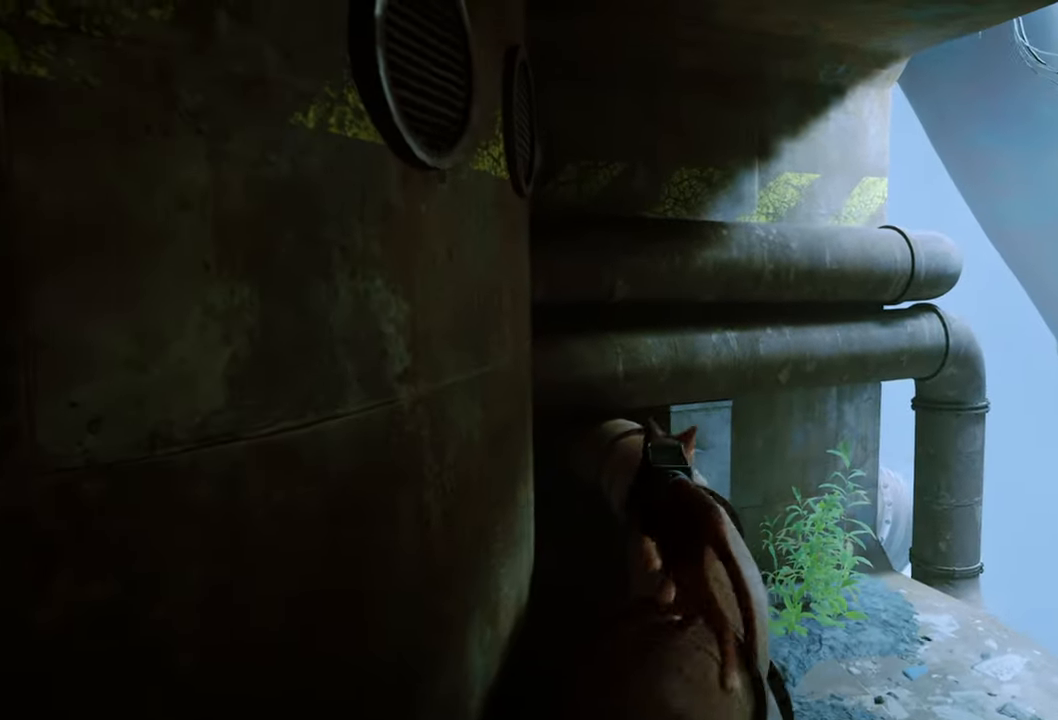
{"buttons": ["R2"], "left_stick": "up", "right_stick": "center", "events": [[80, "R1", "up"]]}
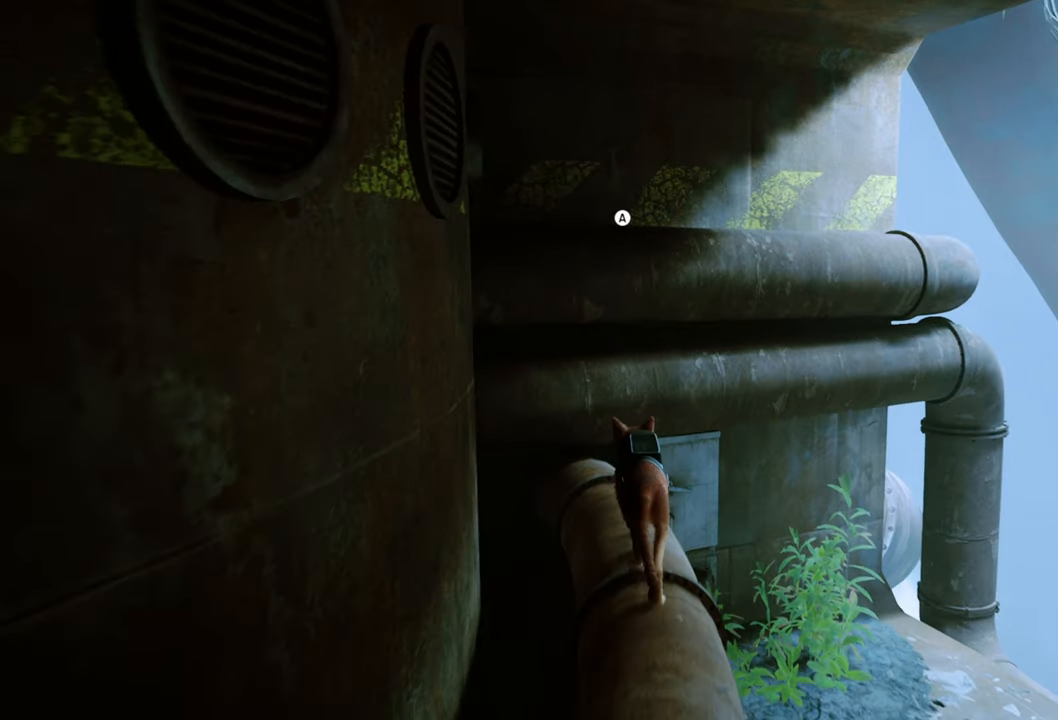
{"buttons": ["R2"], "left_stick": "up", "right_stick": "center", "events": [[120, "A", "down"], [280, "A", "up"]]}
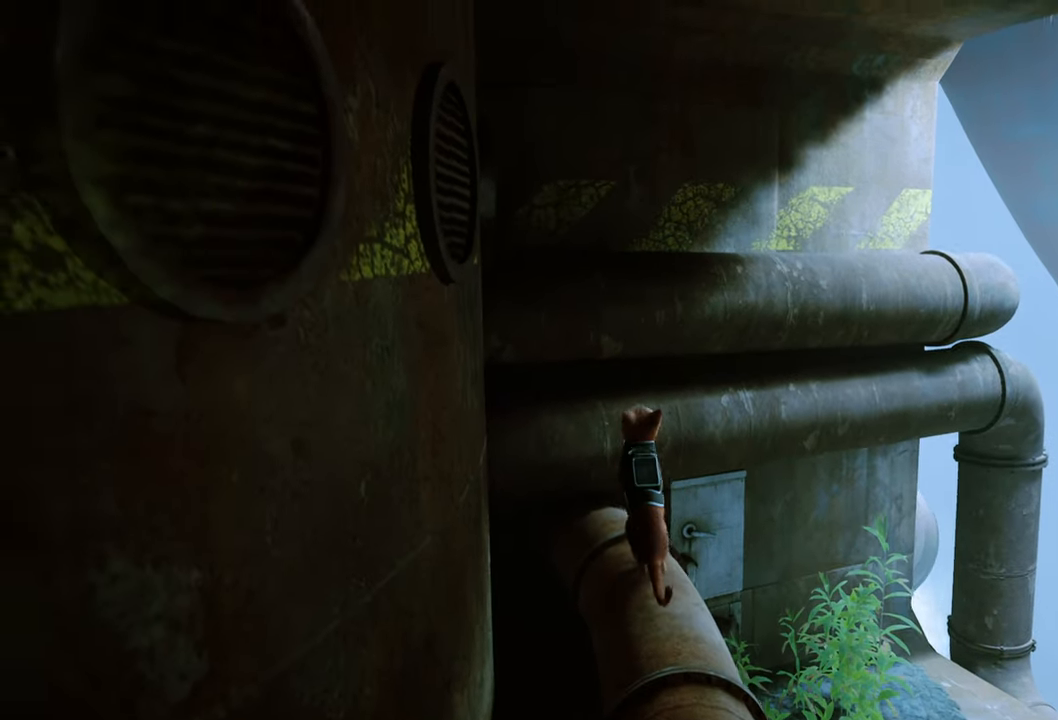
{"buttons": ["R2"], "left_stick": "up", "right_stick": "right", "events": [[440, "right_stick", "right"]]}
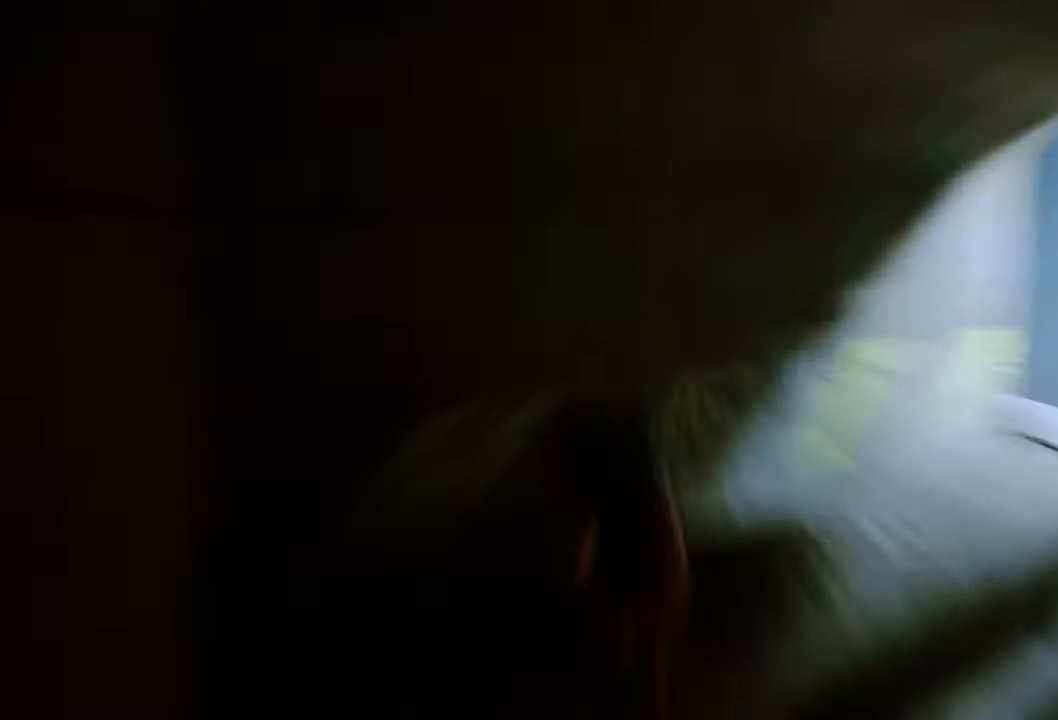
{"buttons": [], "left_stick": "up", "right_stick": "center", "events": [[220, "right_stick", "center"], [260, "R2", "up"]]}
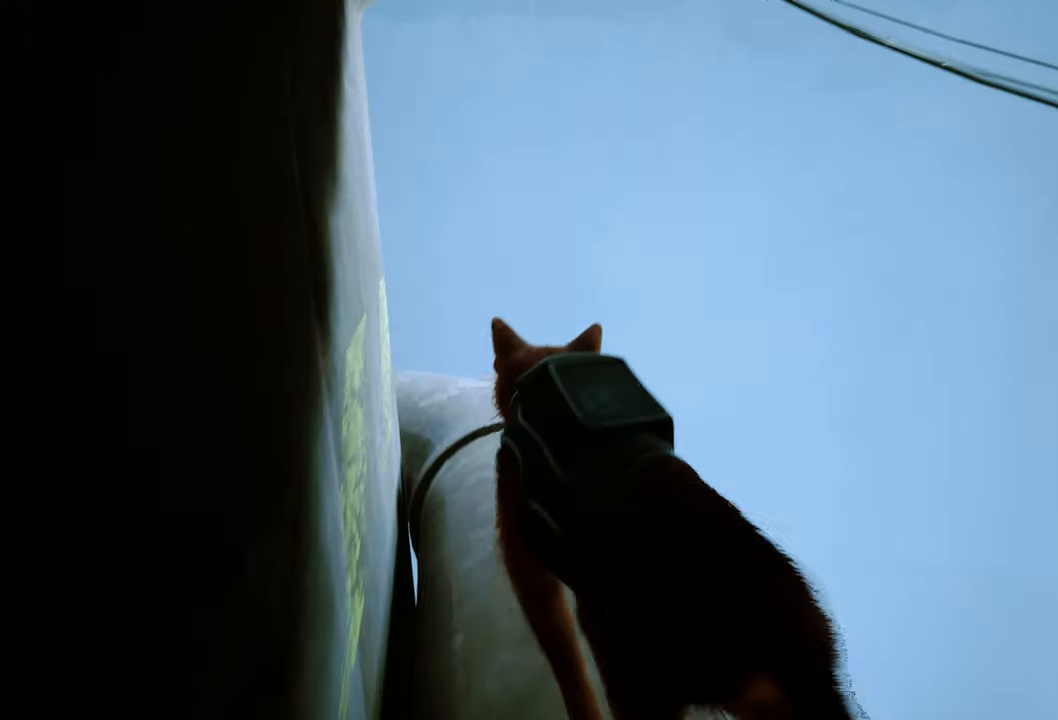
{"buttons": [], "left_stick": "up-left", "right_stick": "left", "events": [[120, "left_stick", "up-left"], [360, "right_stick", "left"]]}